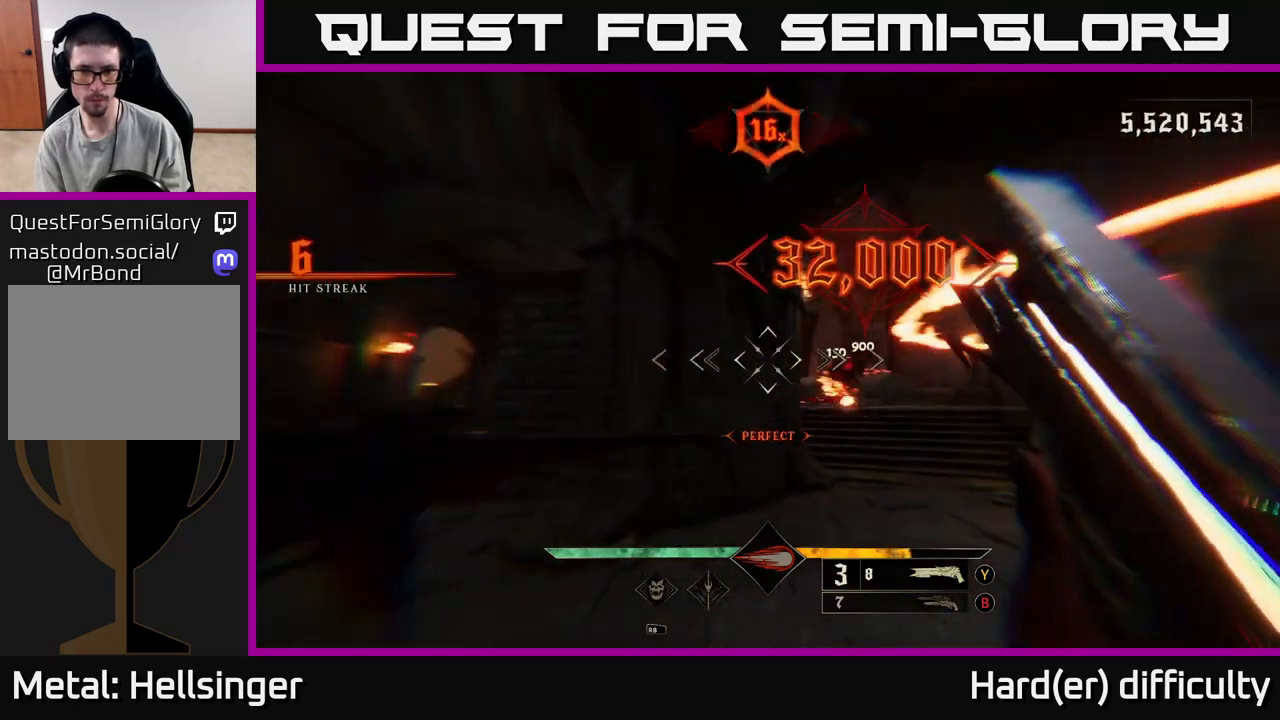
Gameplay with a controller (Xbox layout); each line is a JSON object with the inputs held at the frame after it. "events" lists button and stick changes between this image and that frame as [ms after this image, input, new state], when the widget could be followed in between.
{"buttons": [], "left_stick": "center", "right_stick": "center", "events": [[83, "right_stick", "center"], [133, "left_stick", "down"], [300, "right_stick", "right"], [383, "left_stick", "center"], [383, "right_stick", "center"]]}
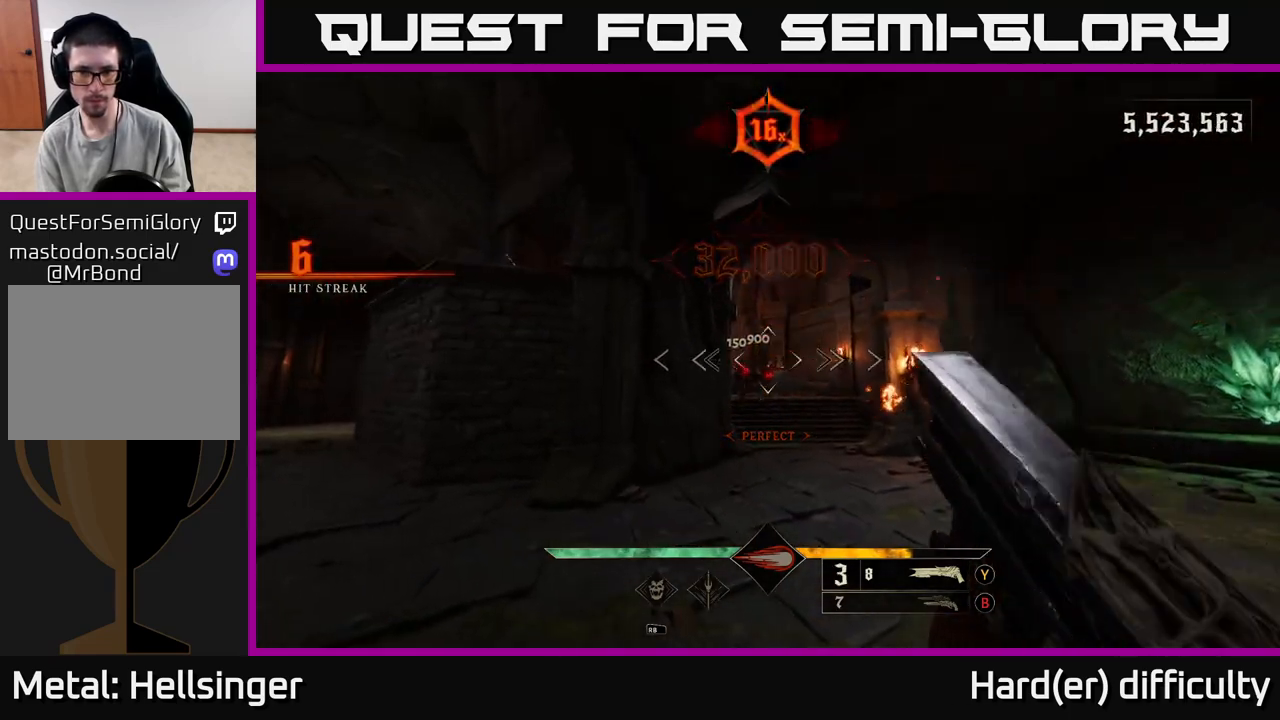
{"buttons": [], "left_stick": "up", "right_stick": "center", "events": [[83, "left_stick", "up"], [100, "R2", "down"], [183, "R2", "up"], [233, "left_stick", "left"], [283, "left_stick", "down-left"], [400, "left_stick", "center"], [467, "left_stick", "up"]]}
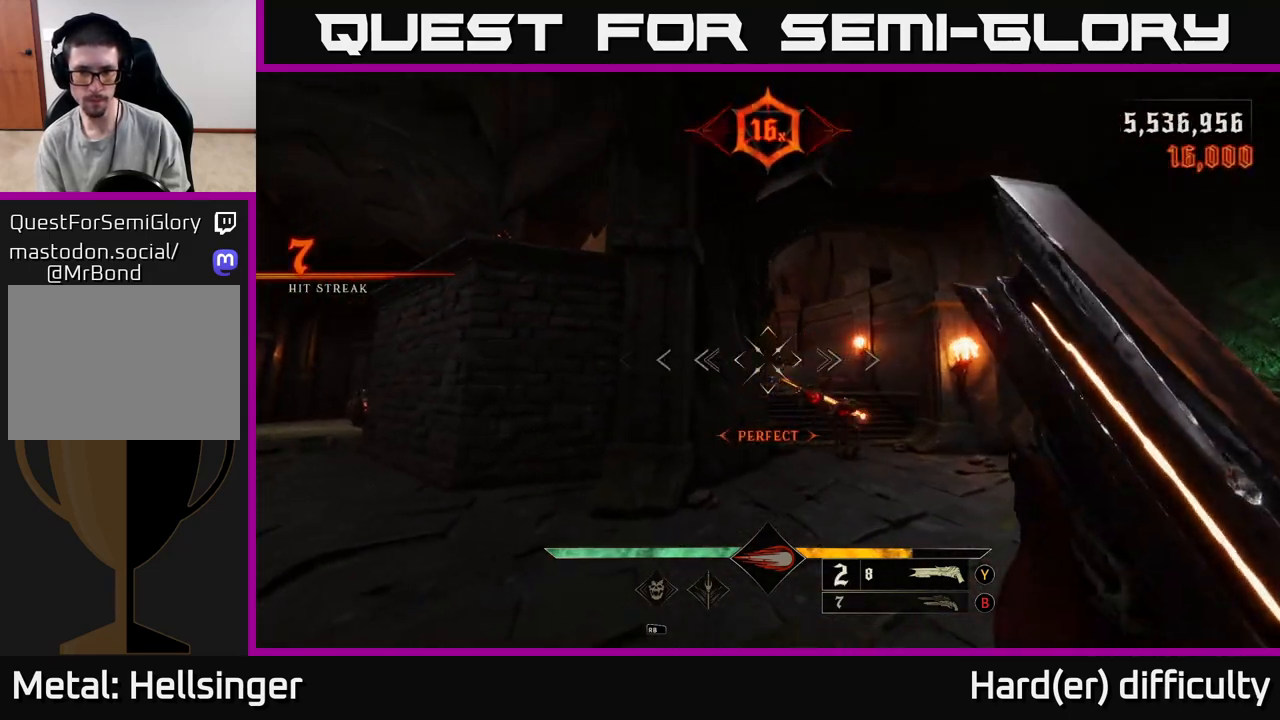
{"buttons": [], "left_stick": "down-left", "right_stick": "down-left", "events": [[117, "left_stick", "down"], [150, "right_stick", "down-right"], [283, "right_stick", "center"], [317, "left_stick", "center"], [483, "left_stick", "down-left"], [500, "right_stick", "down-left"]]}
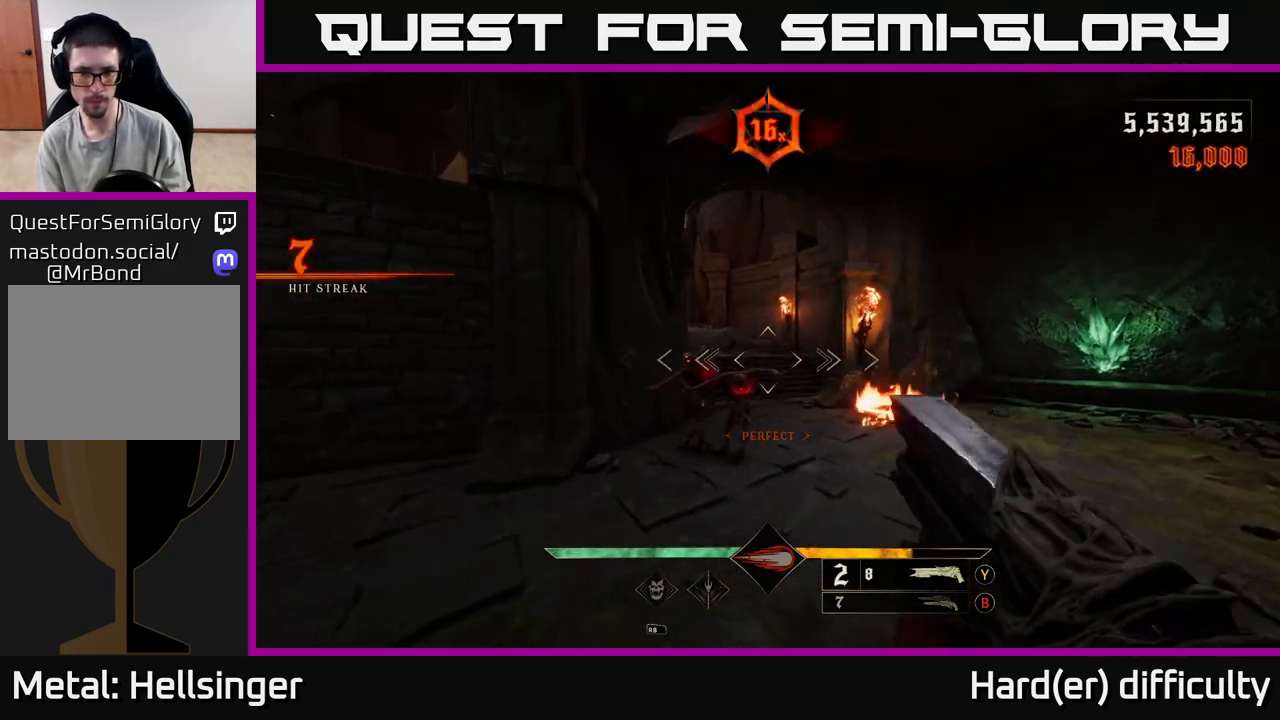
{"buttons": [], "left_stick": "down-left", "right_stick": "left", "events": [[100, "R2", "down"], [150, "L2", "down"], [150, "right_stick", "center"], [200, "R2", "up"], [217, "right_stick", "right"], [250, "L2", "up"], [500, "right_stick", "left"]]}
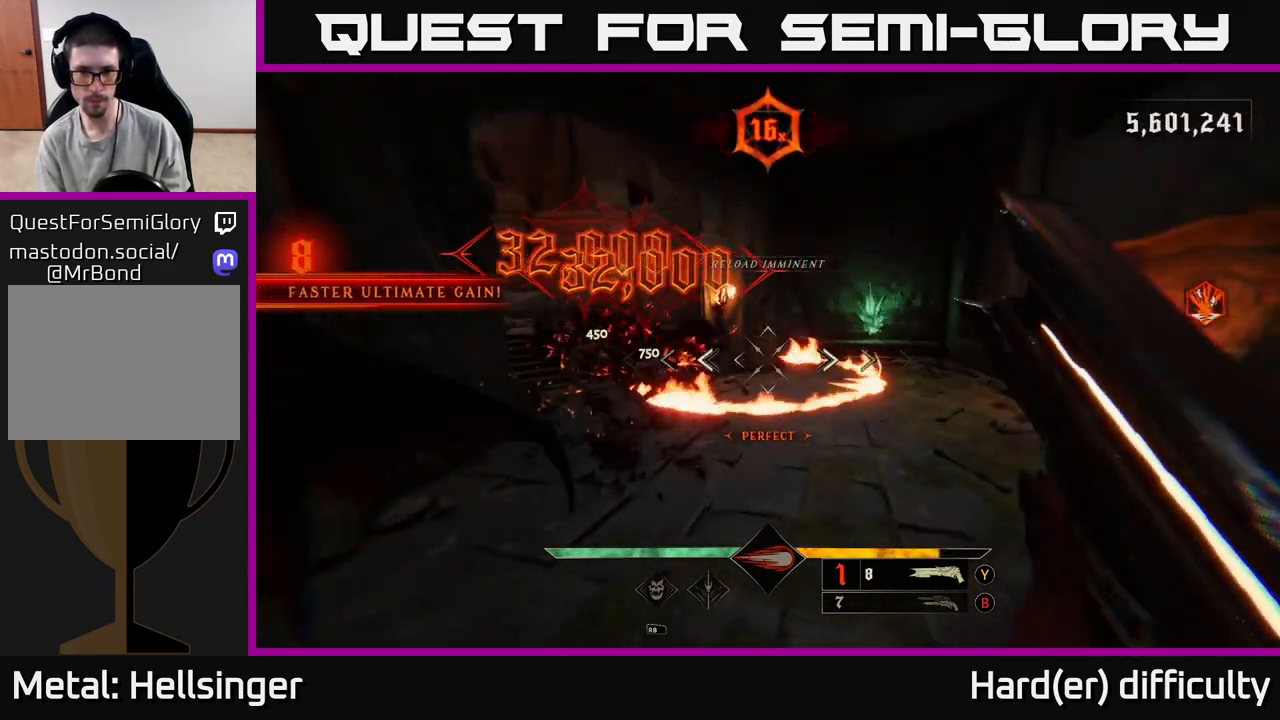
{"buttons": [], "left_stick": "down-left", "right_stick": "left", "events": [[33, "right_stick", "center"], [150, "left_stick", "left"], [167, "X", "down"], [233, "X", "up"], [350, "left_stick", "down-left"], [450, "right_stick", "left"]]}
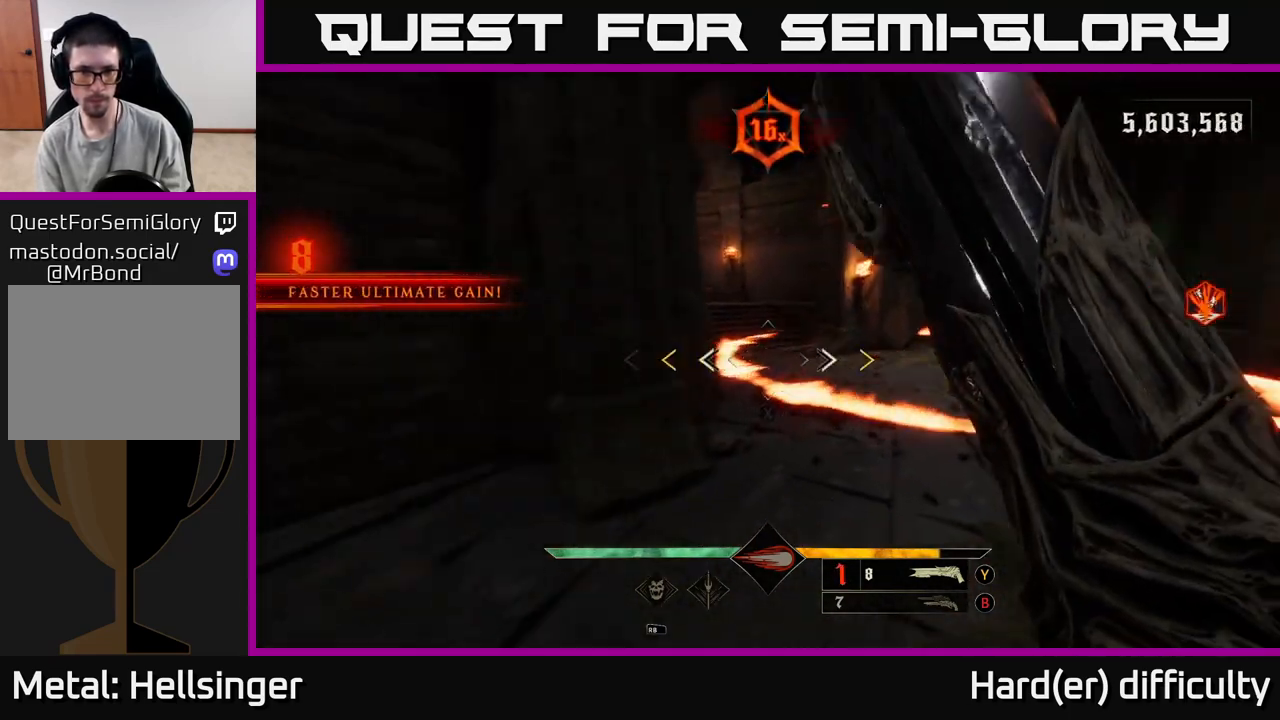
{"buttons": [], "left_stick": "up-left", "right_stick": "center", "events": [[133, "left_stick", "left"], [350, "right_stick", "up-left"], [417, "left_stick", "up-left"], [500, "right_stick", "center"]]}
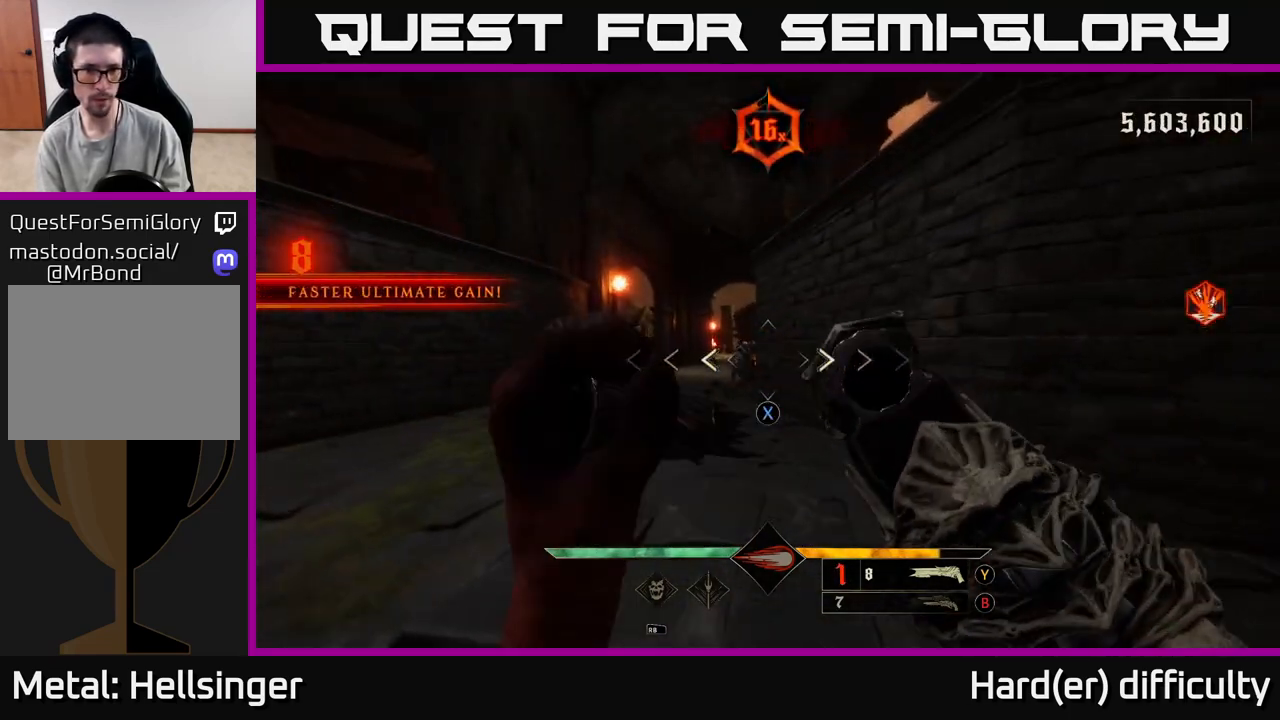
{"buttons": [], "left_stick": "up-left", "right_stick": "down-right", "events": [[17, "X", "down"], [67, "X", "up"], [433, "right_stick", "down-right"]]}
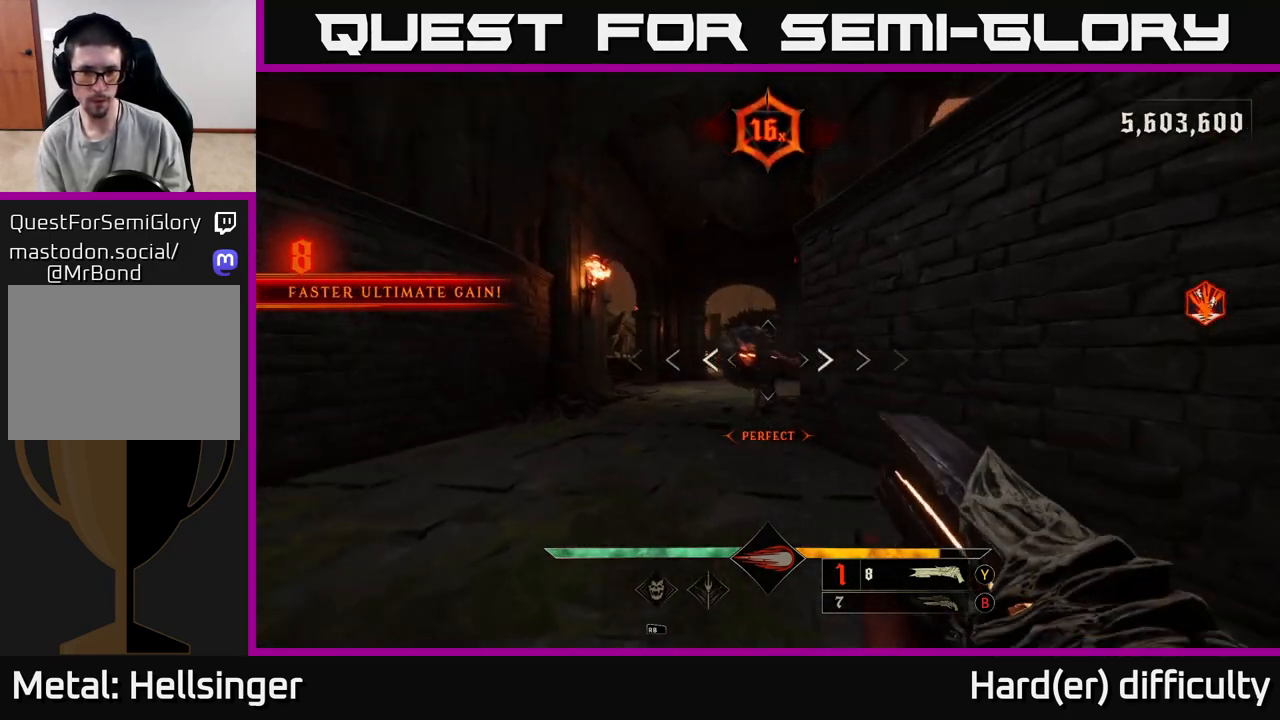
{"buttons": [], "left_stick": "up-left", "right_stick": "right", "events": [[33, "R2", "down"], [50, "right_stick", "center"], [100, "R2", "up"], [183, "L2", "down"], [283, "right_stick", "right"], [317, "L2", "up"]]}
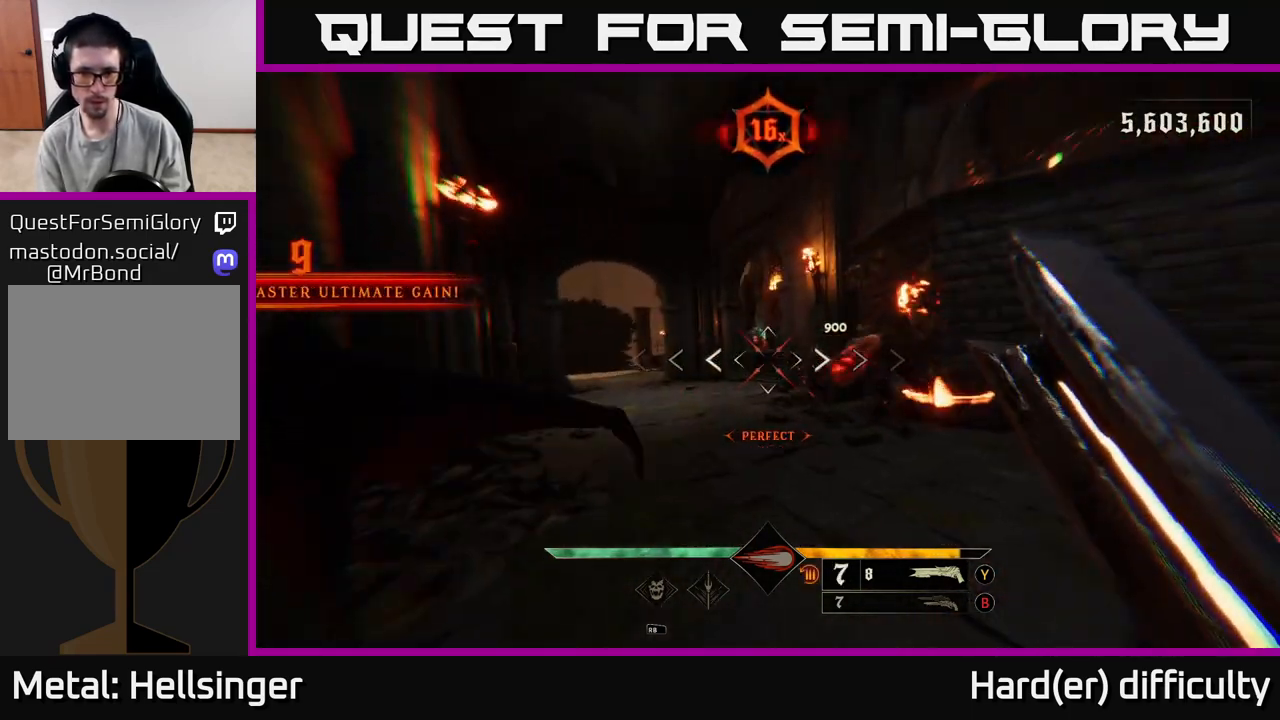
{"buttons": ["R2"], "left_stick": "left", "right_stick": "right", "events": [[17, "right_stick", "center"], [50, "left_stick", "up"], [83, "right_stick", "right"], [217, "right_stick", "center"], [350, "right_stick", "right"], [383, "left_stick", "up-left"], [450, "R2", "down"], [483, "left_stick", "left"]]}
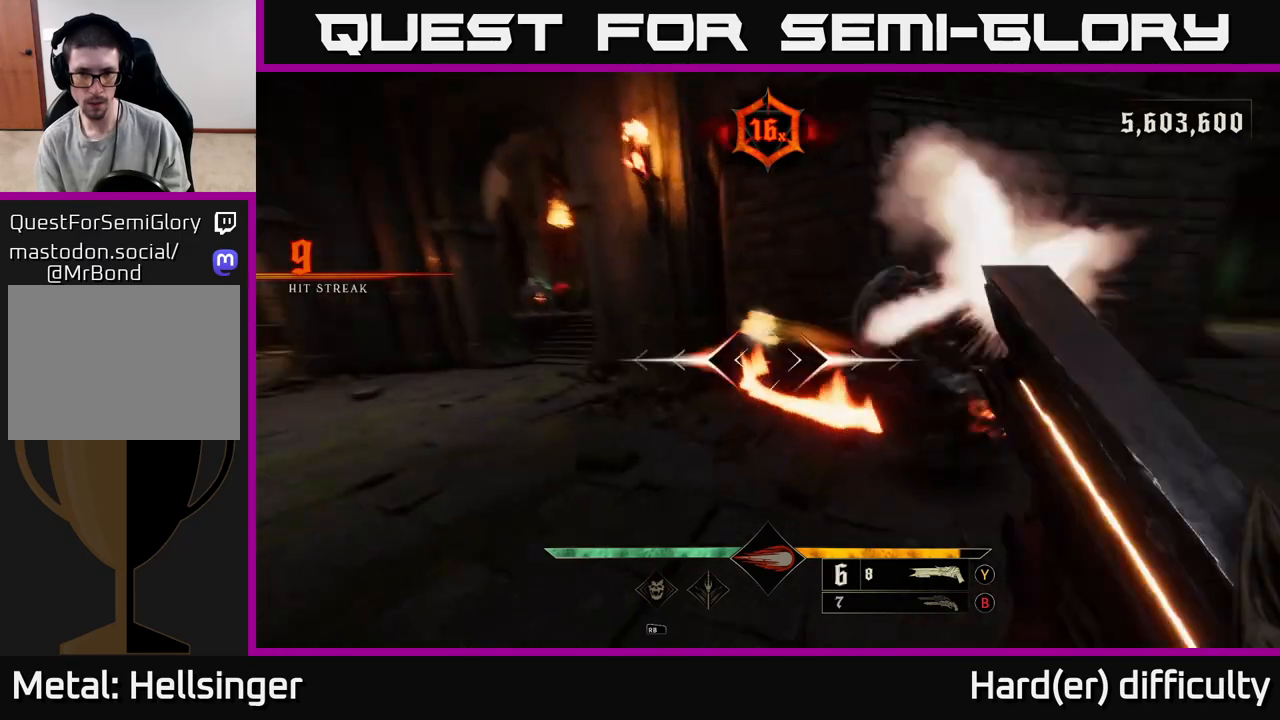
{"buttons": [], "left_stick": "down-left", "right_stick": "center", "events": [[33, "left_stick", "down-left"], [67, "R2", "up"], [467, "right_stick", "center"]]}
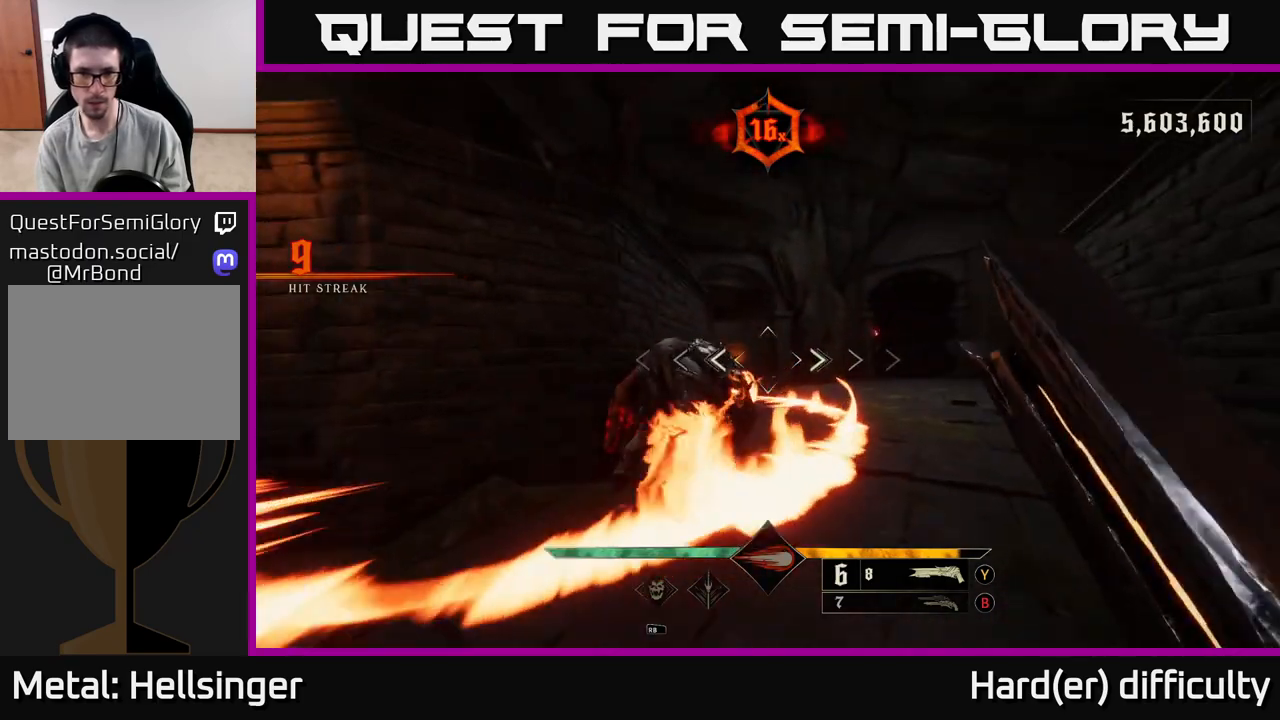
{"buttons": [], "left_stick": "up-left", "right_stick": "down", "events": [[17, "left_stick", "down"], [200, "A", "down"], [300, "A", "up"], [317, "left_stick", "down-left"], [383, "right_stick", "down"], [483, "left_stick", "up-left"]]}
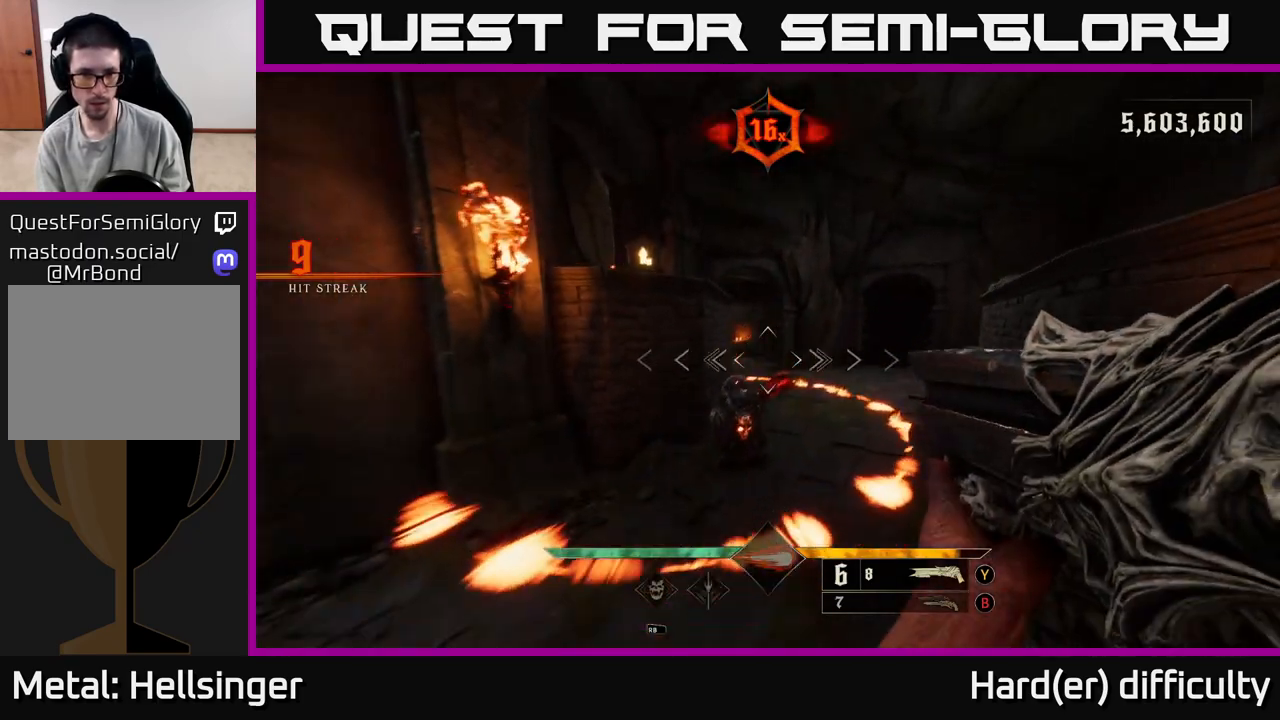
{"buttons": [], "left_stick": "up-right", "right_stick": "down", "events": [[67, "left_stick", "up"], [83, "right_stick", "center"], [183, "A", "down"], [267, "A", "up"], [333, "left_stick", "up-right"], [417, "right_stick", "down"]]}
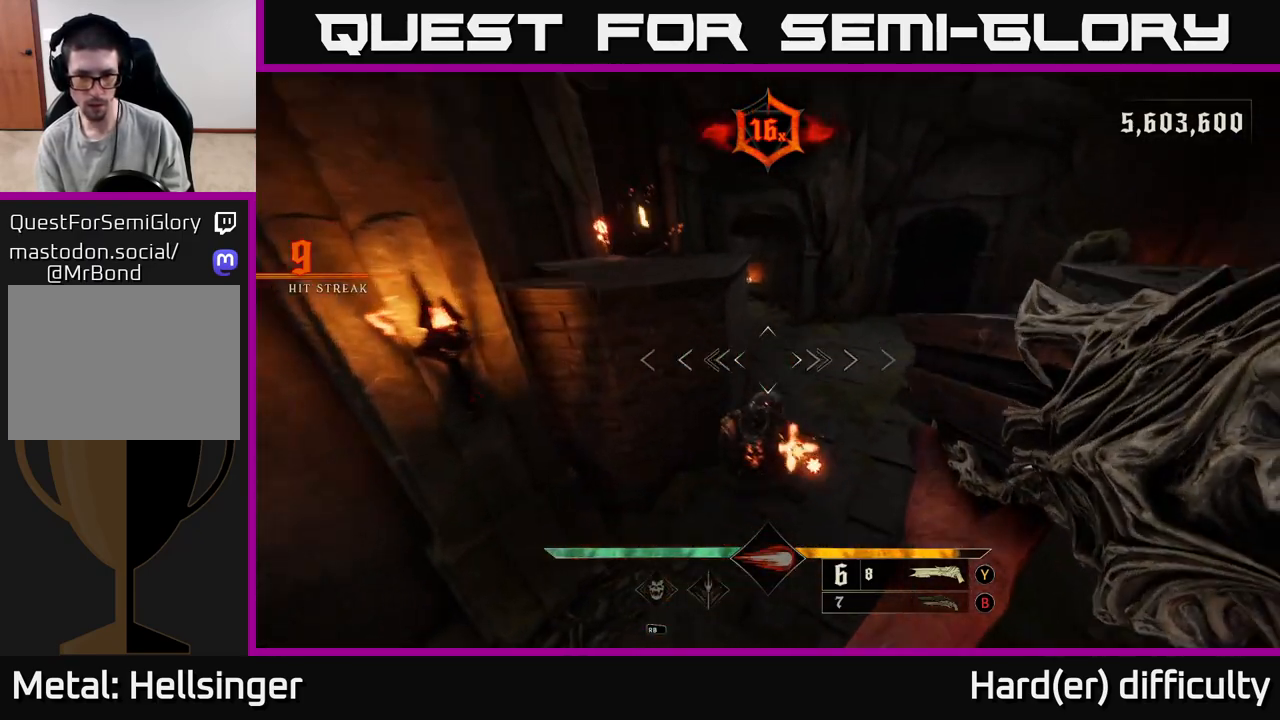
{"buttons": [], "left_stick": "right", "right_stick": "left", "events": [[200, "left_stick", "right"], [283, "L2", "down"], [283, "R2", "down"], [300, "right_stick", "up-left"], [417, "L2", "up"], [433, "R2", "up"], [450, "right_stick", "left"]]}
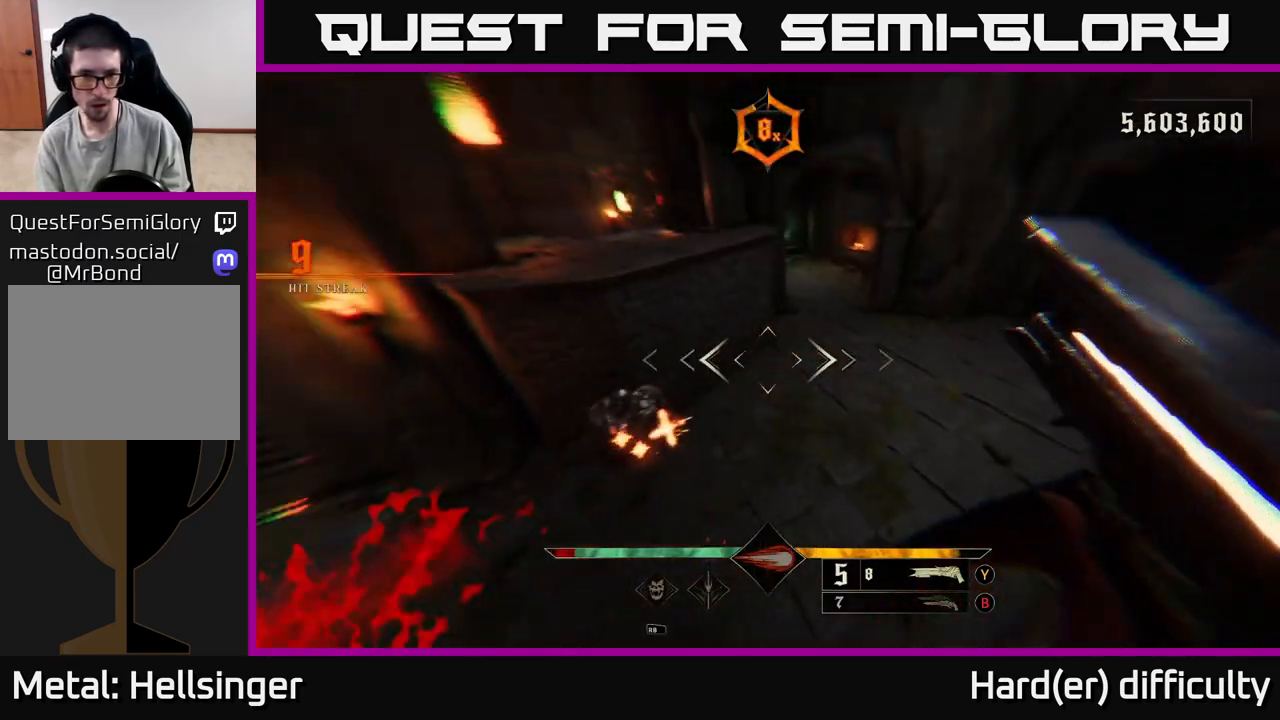
{"buttons": [], "left_stick": "right", "right_stick": "center", "events": [[133, "right_stick", "up-left"], [333, "right_stick", "center"]]}
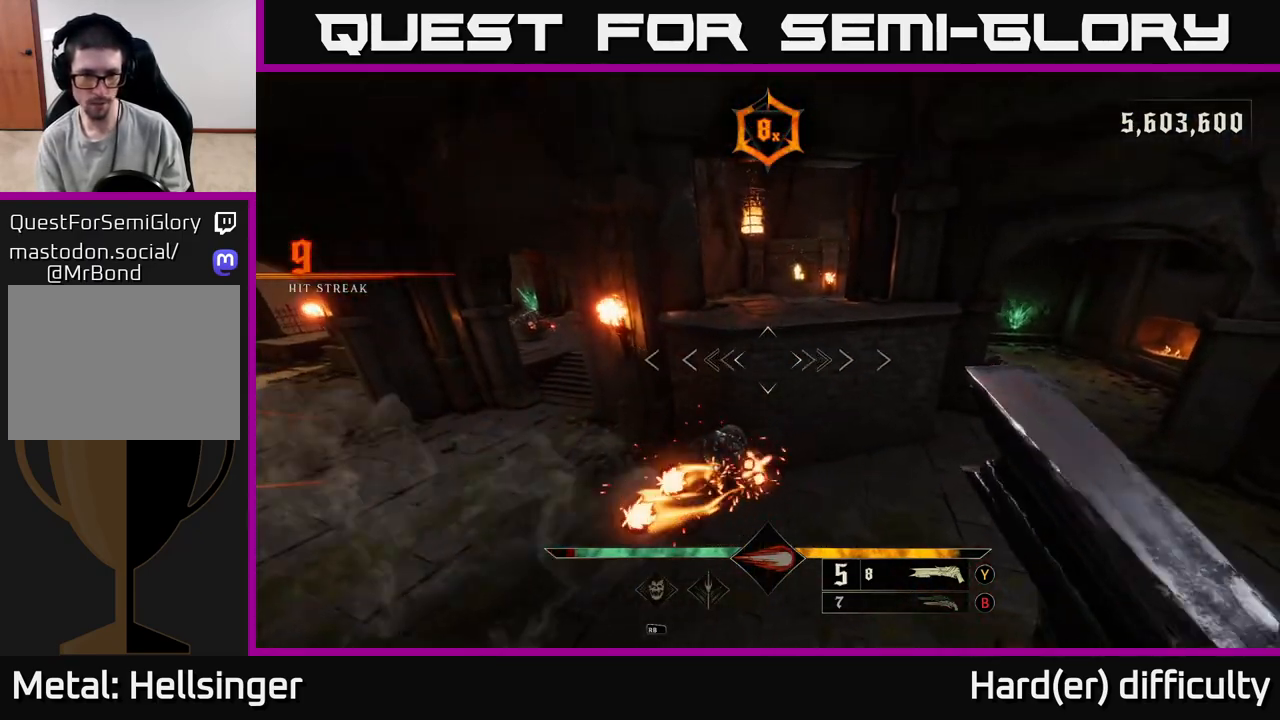
{"buttons": [], "left_stick": "right", "right_stick": "left", "events": [[17, "right_stick", "down-left"], [217, "right_stick", "center"], [233, "R2", "down"], [300, "L2", "down"], [333, "R2", "up"], [417, "L2", "up"], [483, "right_stick", "left"]]}
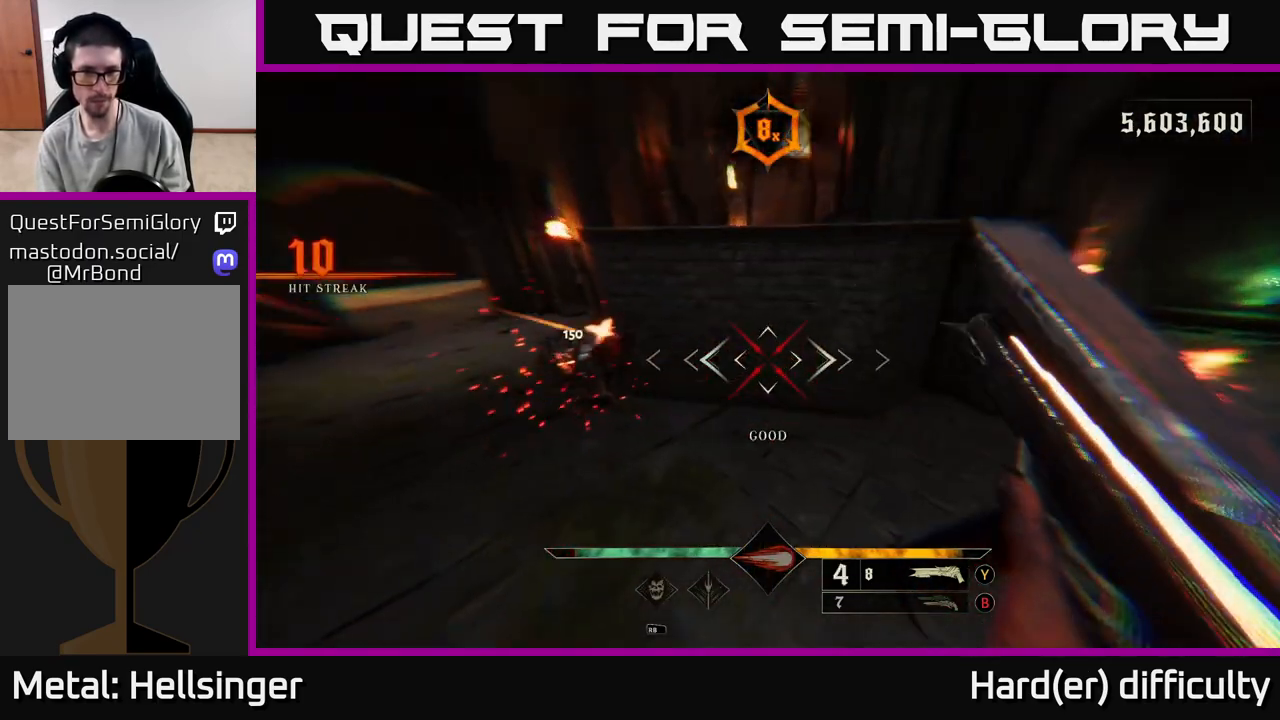
{"buttons": [], "left_stick": "up-right", "right_stick": "up-left", "events": [[117, "right_stick", "up-left"], [267, "left_stick", "up-right"], [283, "right_stick", "center"], [467, "right_stick", "up-left"]]}
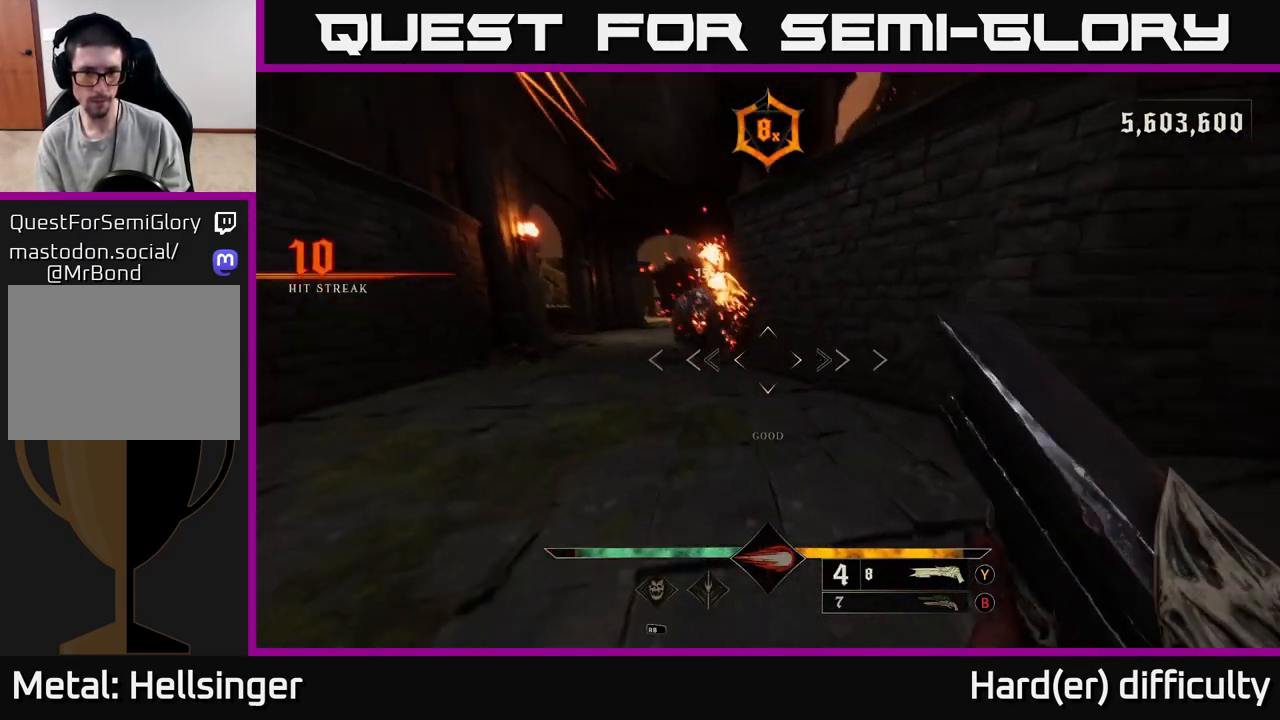
{"buttons": [], "left_stick": "left", "right_stick": "center", "events": [[150, "right_stick", "center"], [200, "R2", "down"], [217, "L2", "down"], [283, "R2", "up"], [333, "left_stick", "left"], [350, "L2", "up"], [367, "right_stick", "right"], [500, "right_stick", "center"]]}
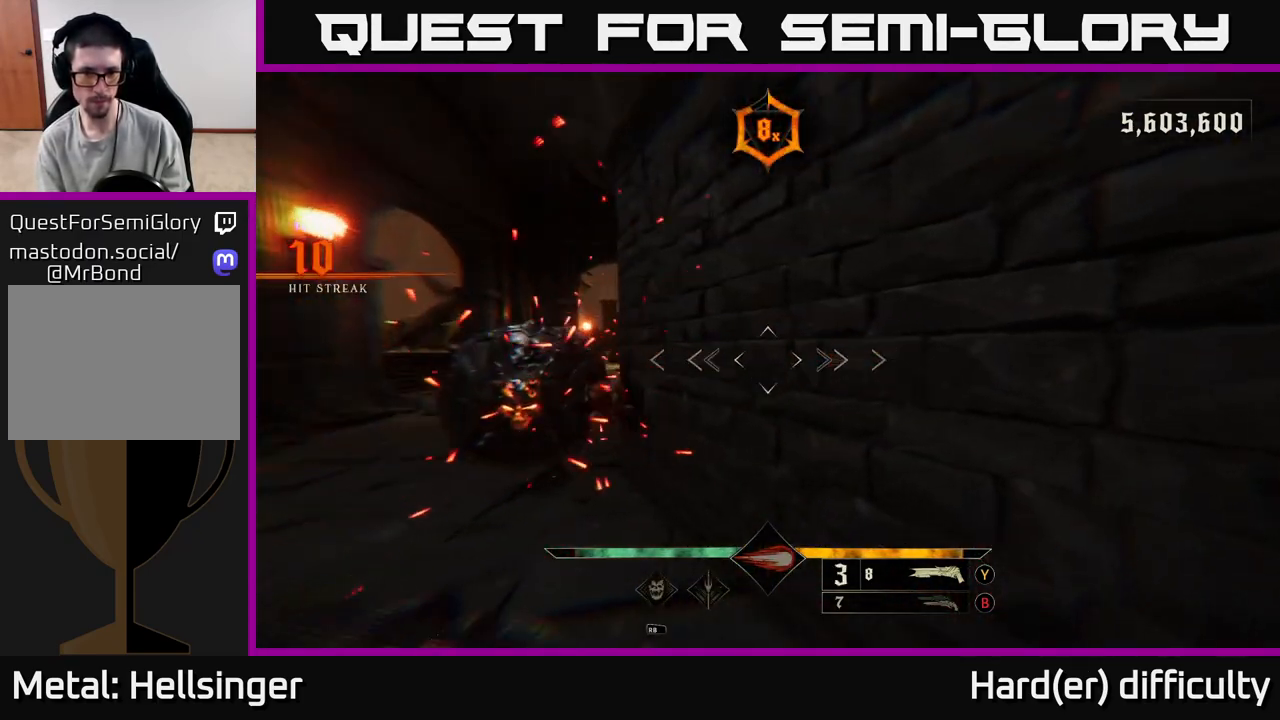
{"buttons": [], "left_stick": "up-left", "right_stick": "down-right", "events": [[83, "A", "down"], [183, "A", "up"], [350, "right_stick", "down-right"], [433, "left_stick", "up-left"]]}
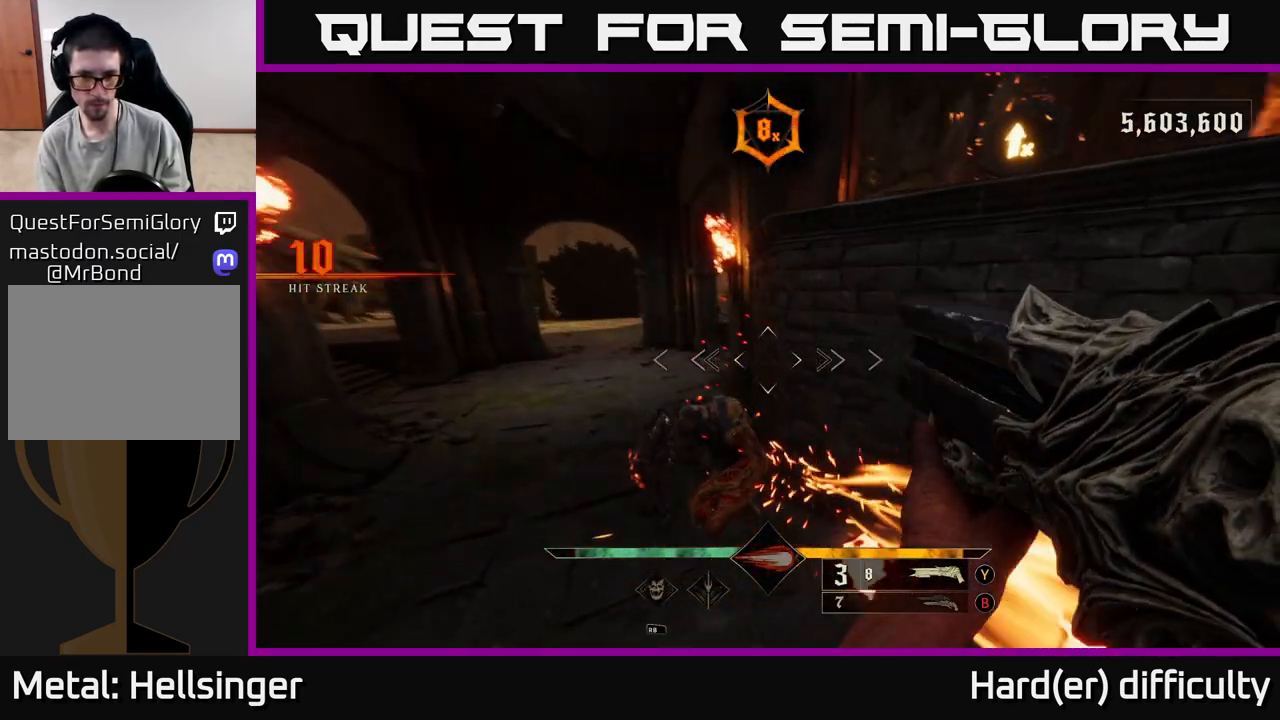
{"buttons": [], "left_stick": "left", "right_stick": "right", "events": [[83, "left_stick", "left"], [167, "L2", "down"], [167, "R2", "down"], [217, "right_stick", "right"], [250, "R2", "up"], [300, "L2", "up"]]}
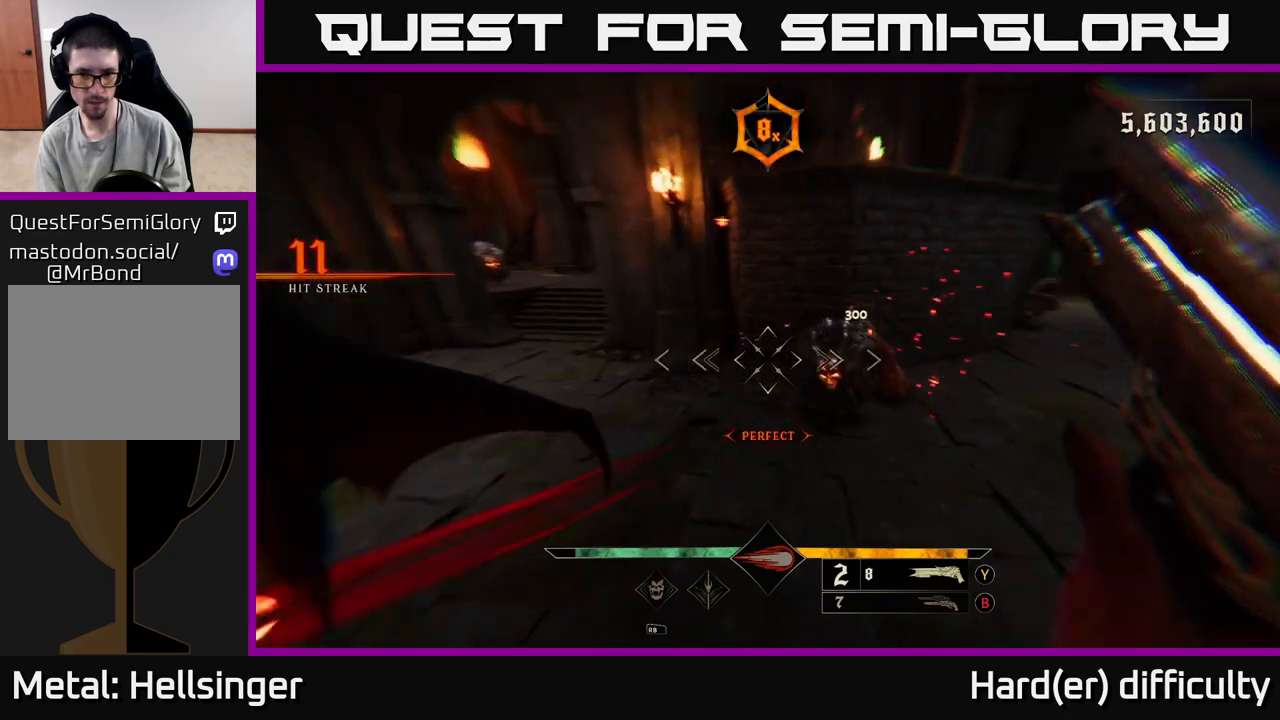
{"buttons": [], "left_stick": "up-left", "right_stick": "center", "events": [[150, "right_stick", "up-right"], [317, "left_stick", "up-left"], [333, "right_stick", "center"]]}
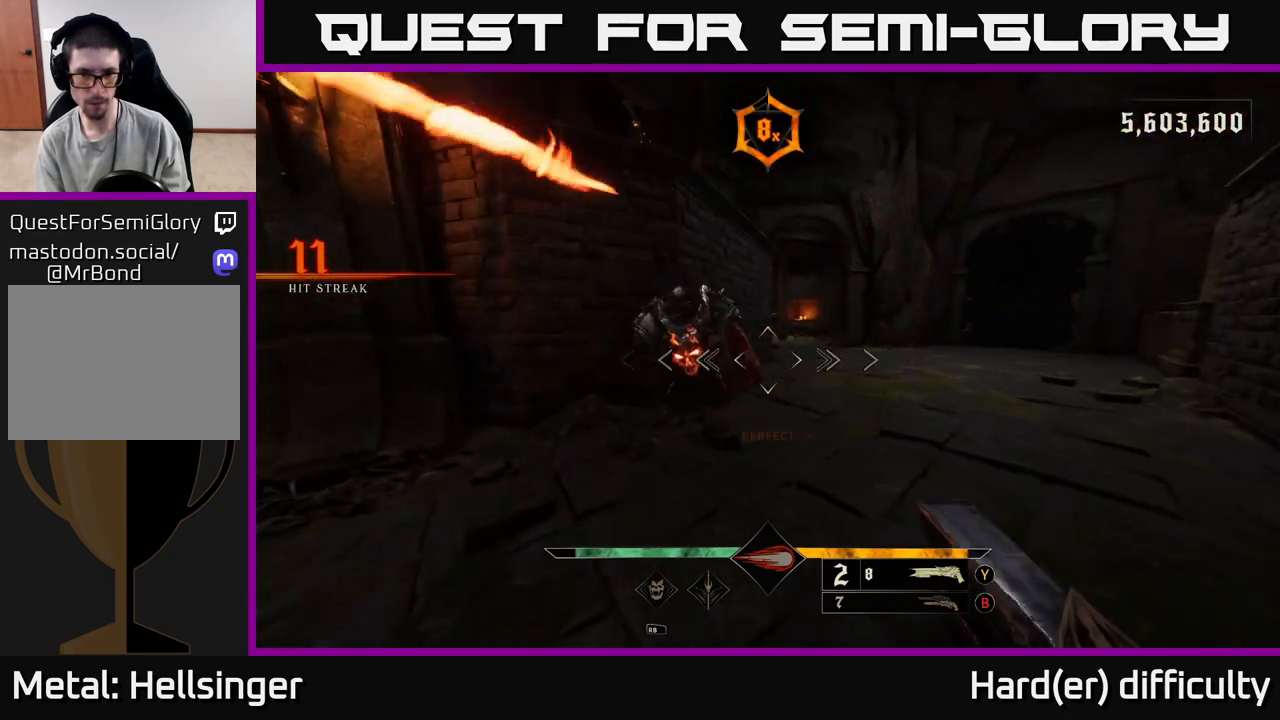
{"buttons": [], "left_stick": "down", "right_stick": "center", "events": [[67, "right_stick", "up-right"], [100, "R2", "down"], [100, "left_stick", "down-left"], [167, "R2", "up"], [167, "right_stick", "center"], [233, "left_stick", "down"], [267, "L2", "down"], [317, "right_stick", "right"], [367, "right_stick", "down-right"], [383, "L2", "up"], [467, "right_stick", "center"]]}
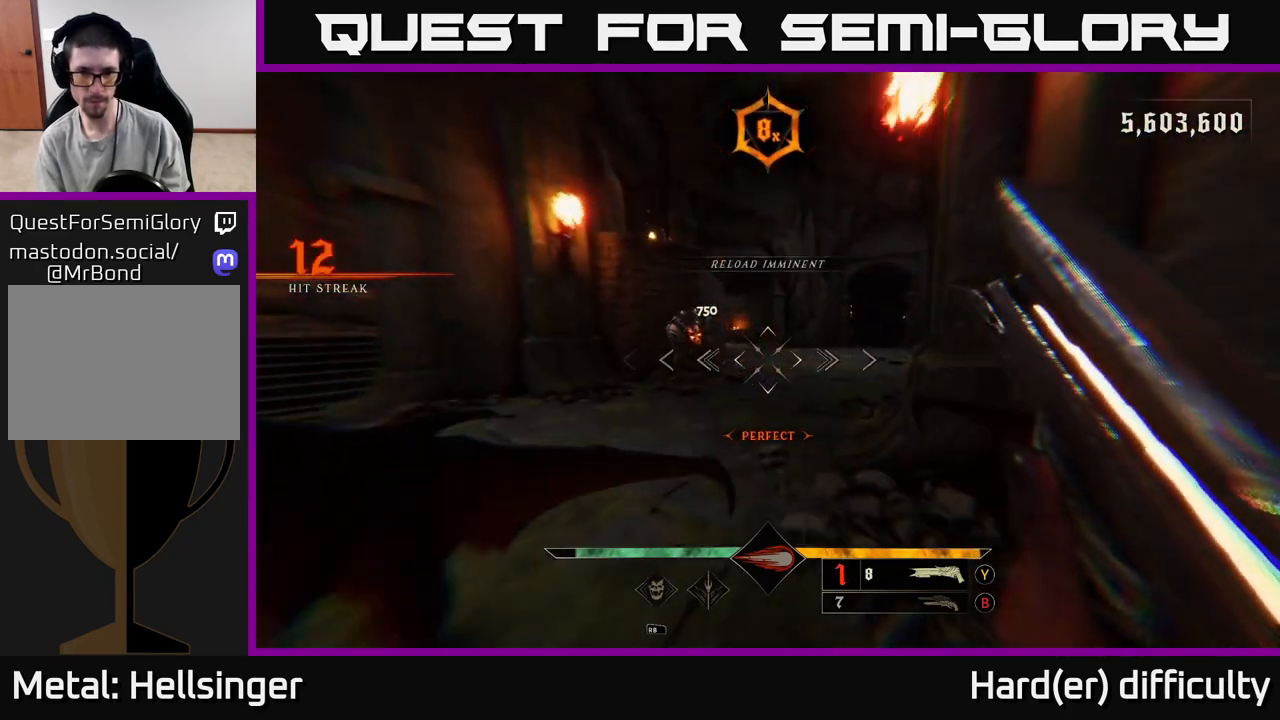
{"buttons": [], "left_stick": "right", "right_stick": "center", "events": [[283, "left_stick", "center"], [350, "right_stick", "up-left"], [500, "left_stick", "right"], [500, "right_stick", "center"]]}
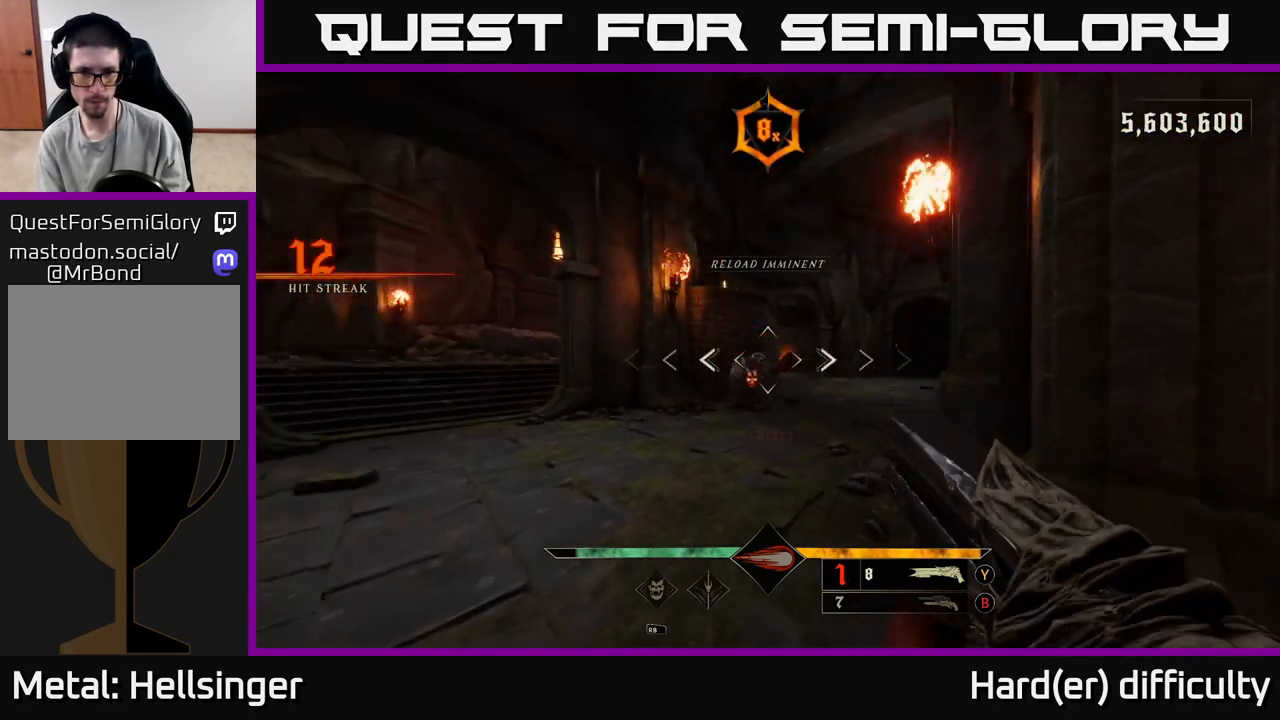
{"buttons": [], "left_stick": "down-right", "right_stick": "center", "events": [[33, "R2", "down"], [117, "R2", "up"], [283, "left_stick", "up-right"], [300, "right_stick", "left"], [450, "right_stick", "center"], [467, "left_stick", "down-right"]]}
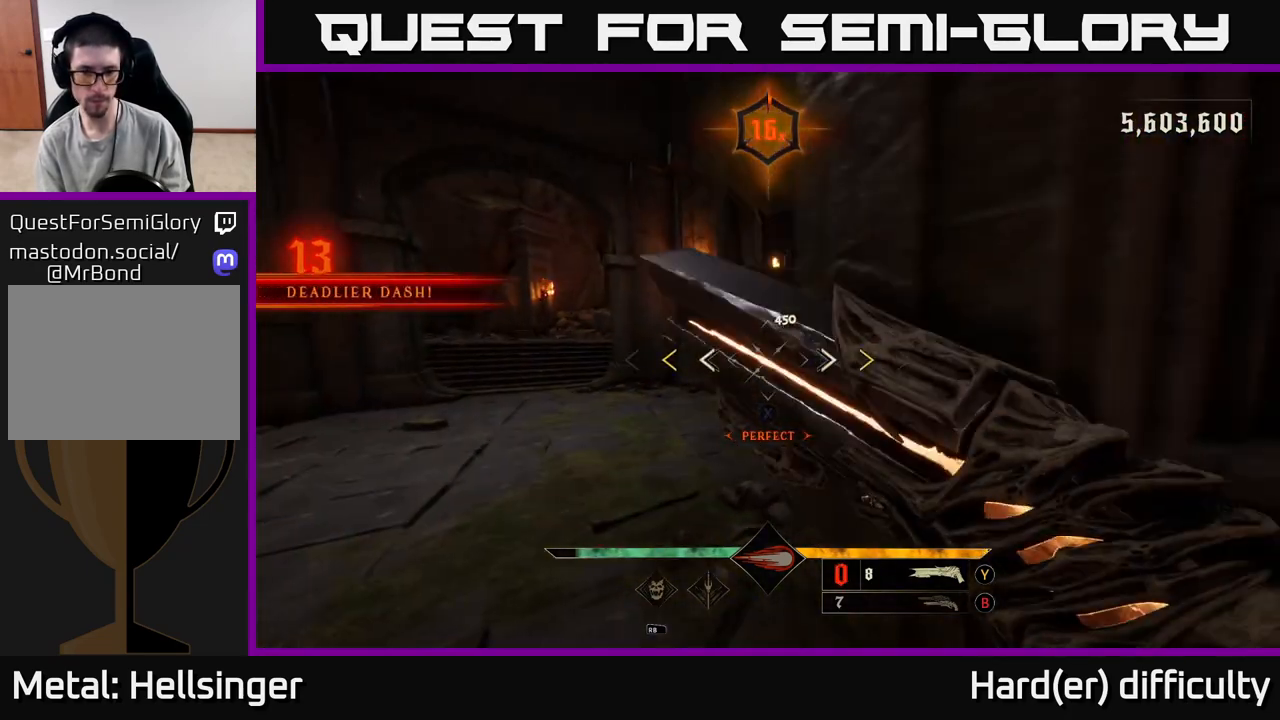
{"buttons": [], "left_stick": "left", "right_stick": "center", "events": [[50, "left_stick", "down"], [500, "left_stick", "left"]]}
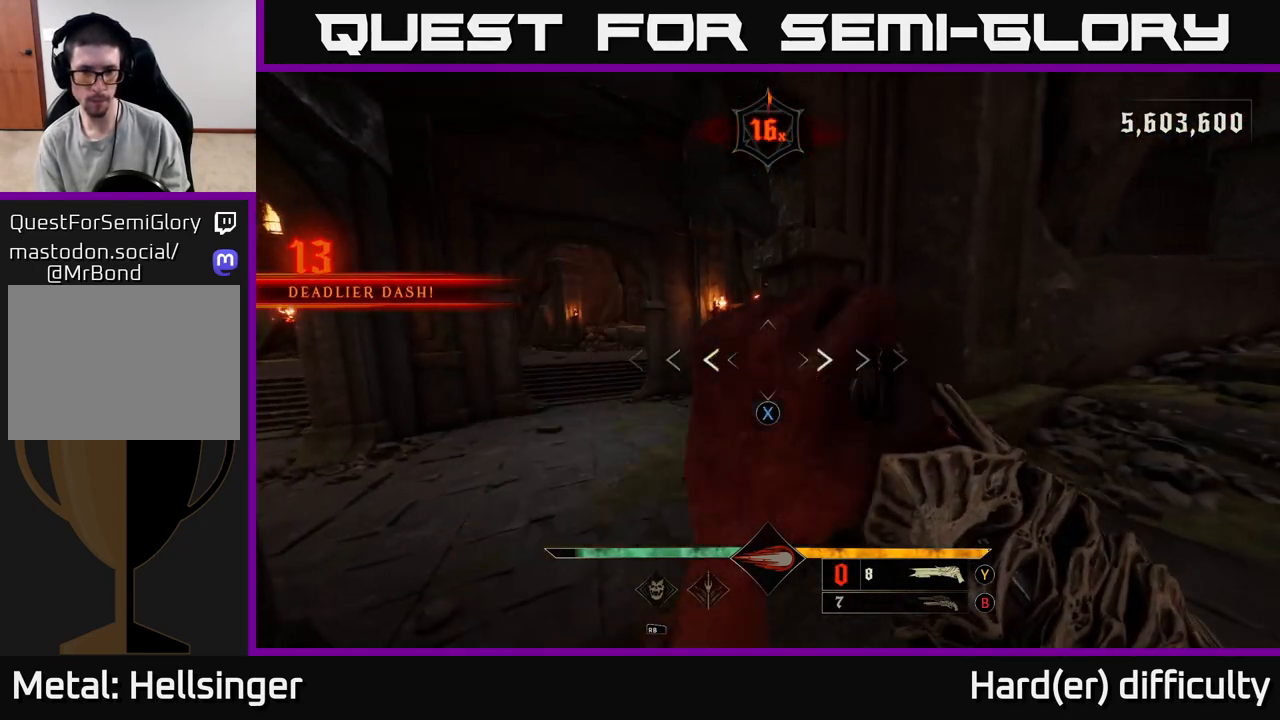
{"buttons": ["R2"], "left_stick": "up-left", "right_stick": "up-right", "events": [[17, "X", "down"], [33, "left_stick", "up-left"], [83, "X", "up"], [133, "left_stick", "up"], [417, "left_stick", "up-left"], [467, "right_stick", "up-right"], [500, "R2", "down"]]}
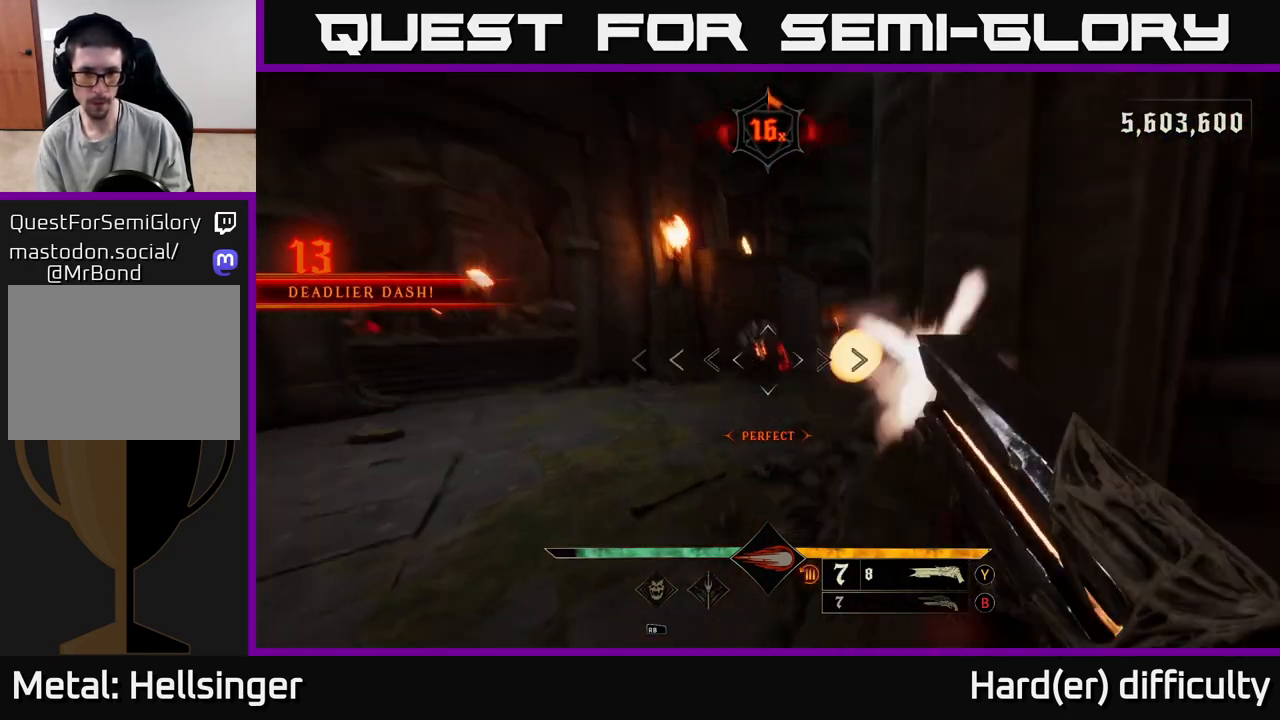
{"buttons": [], "left_stick": "up-right", "right_stick": "center", "events": [[33, "right_stick", "center"], [83, "R2", "up"], [133, "left_stick", "up"], [483, "left_stick", "up-right"]]}
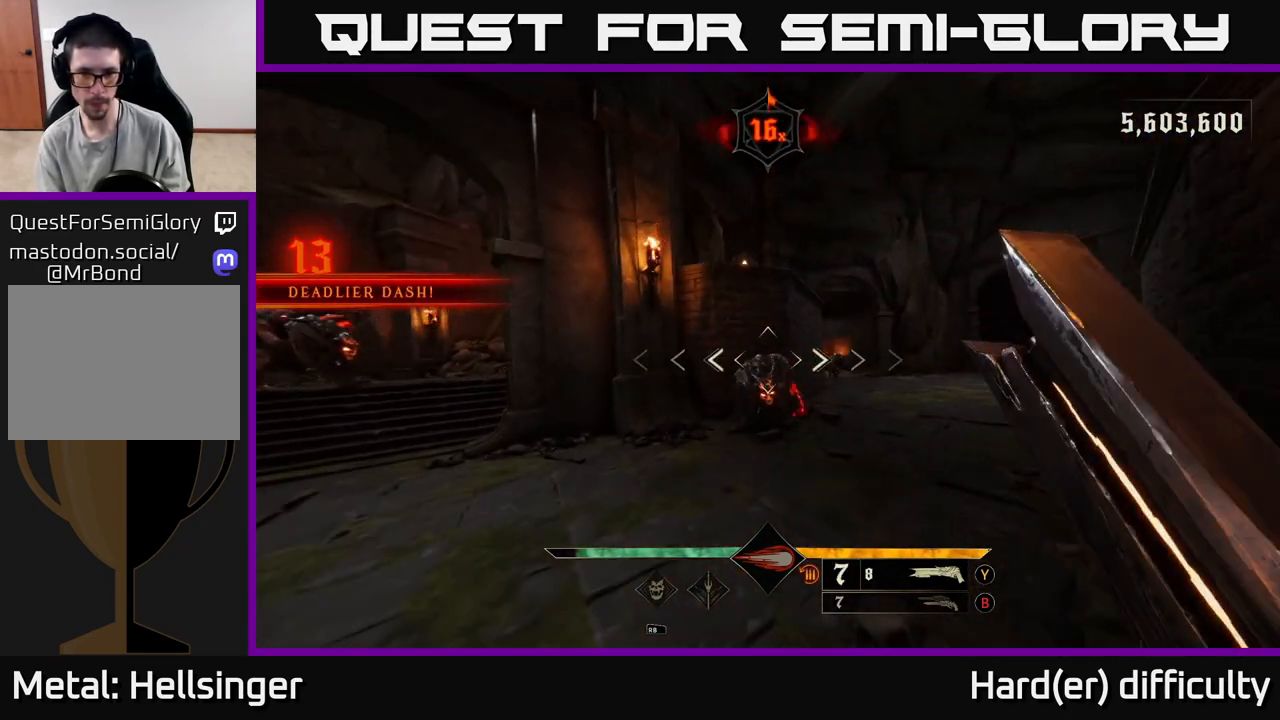
{"buttons": [], "left_stick": "right", "right_stick": "center", "events": [[233, "right_stick", "down"], [367, "R2", "down"], [383, "right_stick", "center"], [417, "left_stick", "right"], [467, "R2", "up"]]}
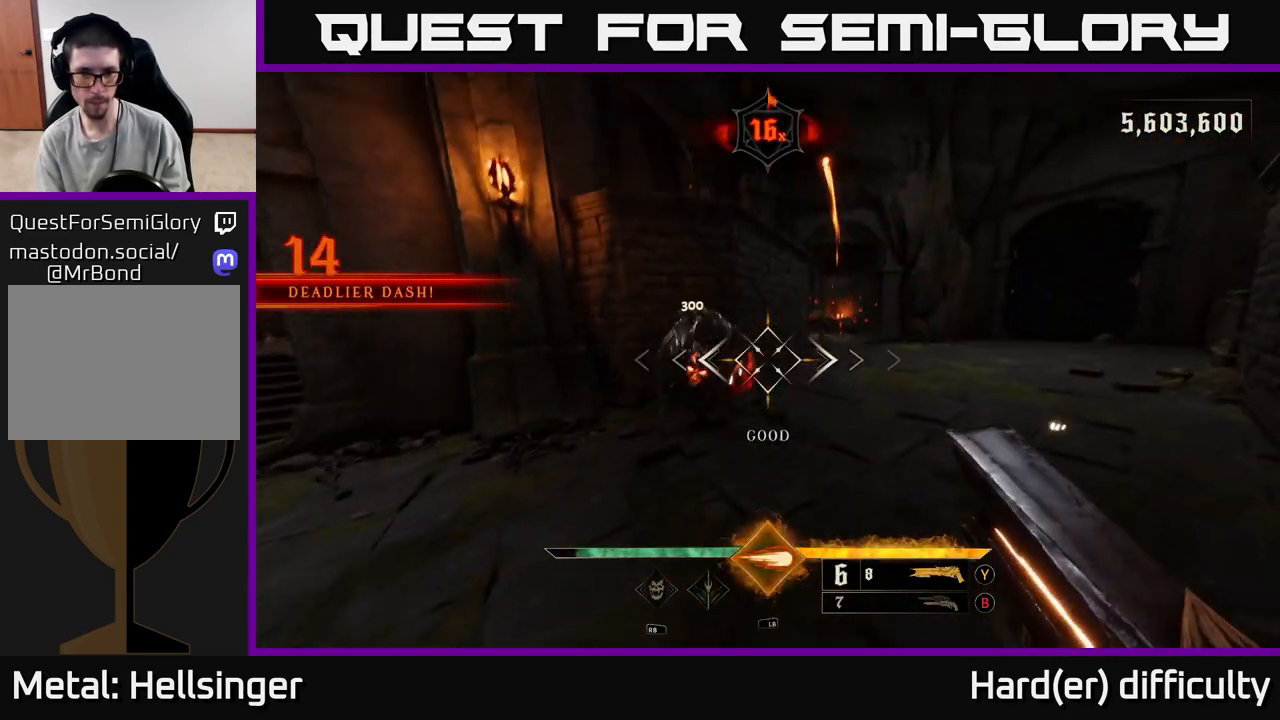
{"buttons": [], "left_stick": "right", "right_stick": "left", "events": [[33, "L2", "down"], [100, "right_stick", "left"], [183, "L2", "up"]]}
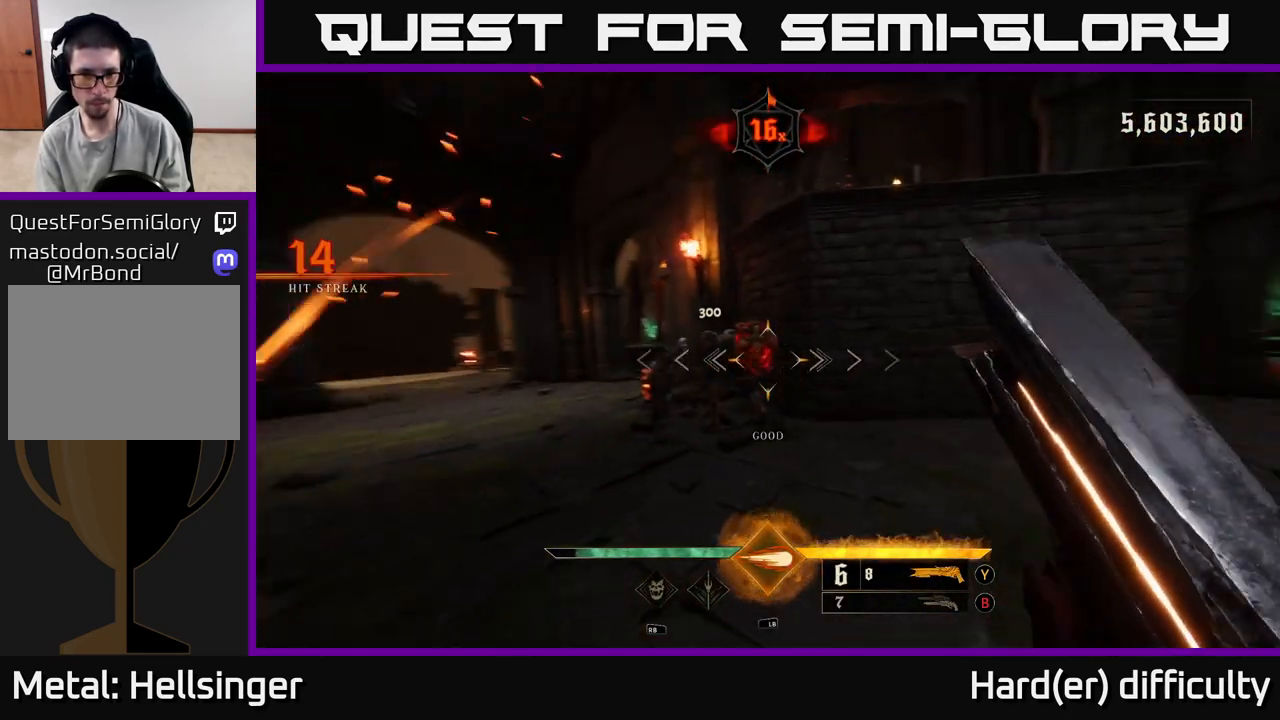
{"buttons": [], "left_stick": "down-right", "right_stick": "center", "events": [[100, "left_stick", "down-right"], [150, "right_stick", "center"], [267, "right_stick", "left"], [317, "L1", "down"], [333, "L2", "down"], [367, "right_stick", "center"], [417, "L1", "up"], [417, "L2", "up"]]}
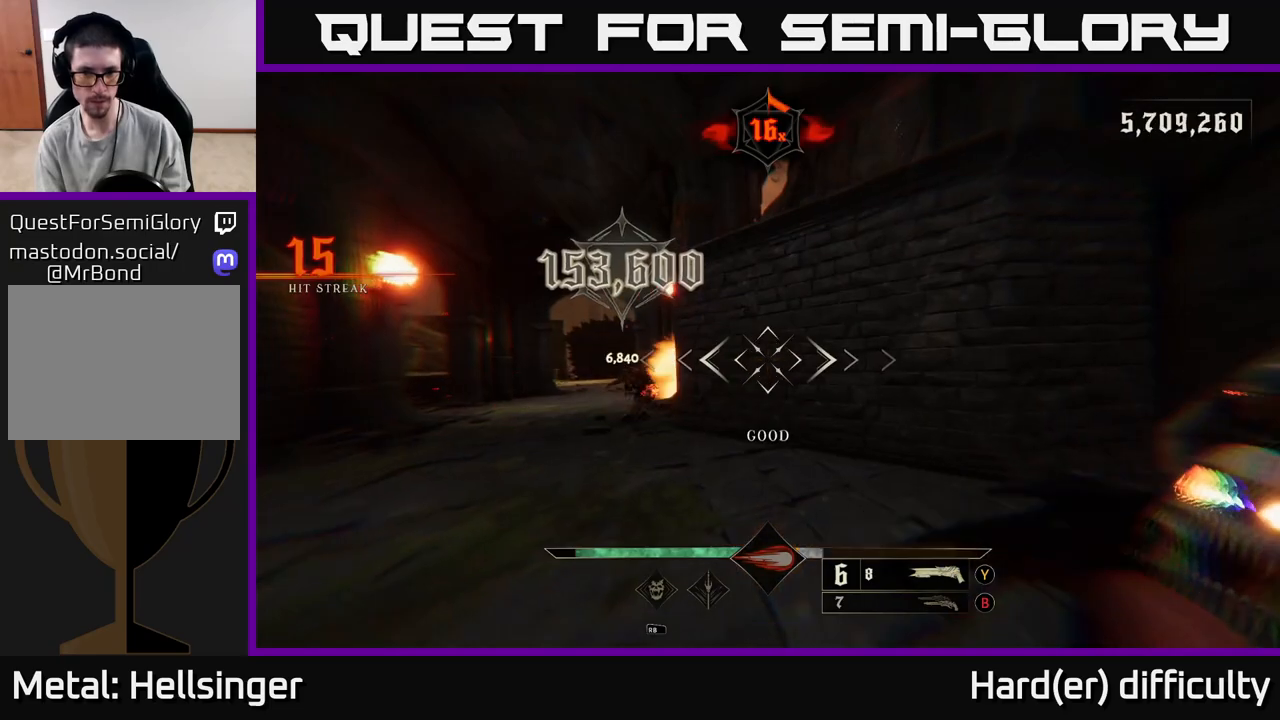
{"buttons": [], "left_stick": "up-left", "right_stick": "center", "events": [[67, "left_stick", "left"], [117, "L2", "down"], [167, "left_stick", "up-left"], [183, "A", "down"], [283, "A", "up"], [283, "L2", "up"], [400, "left_stick", "up"], [500, "left_stick", "up-left"]]}